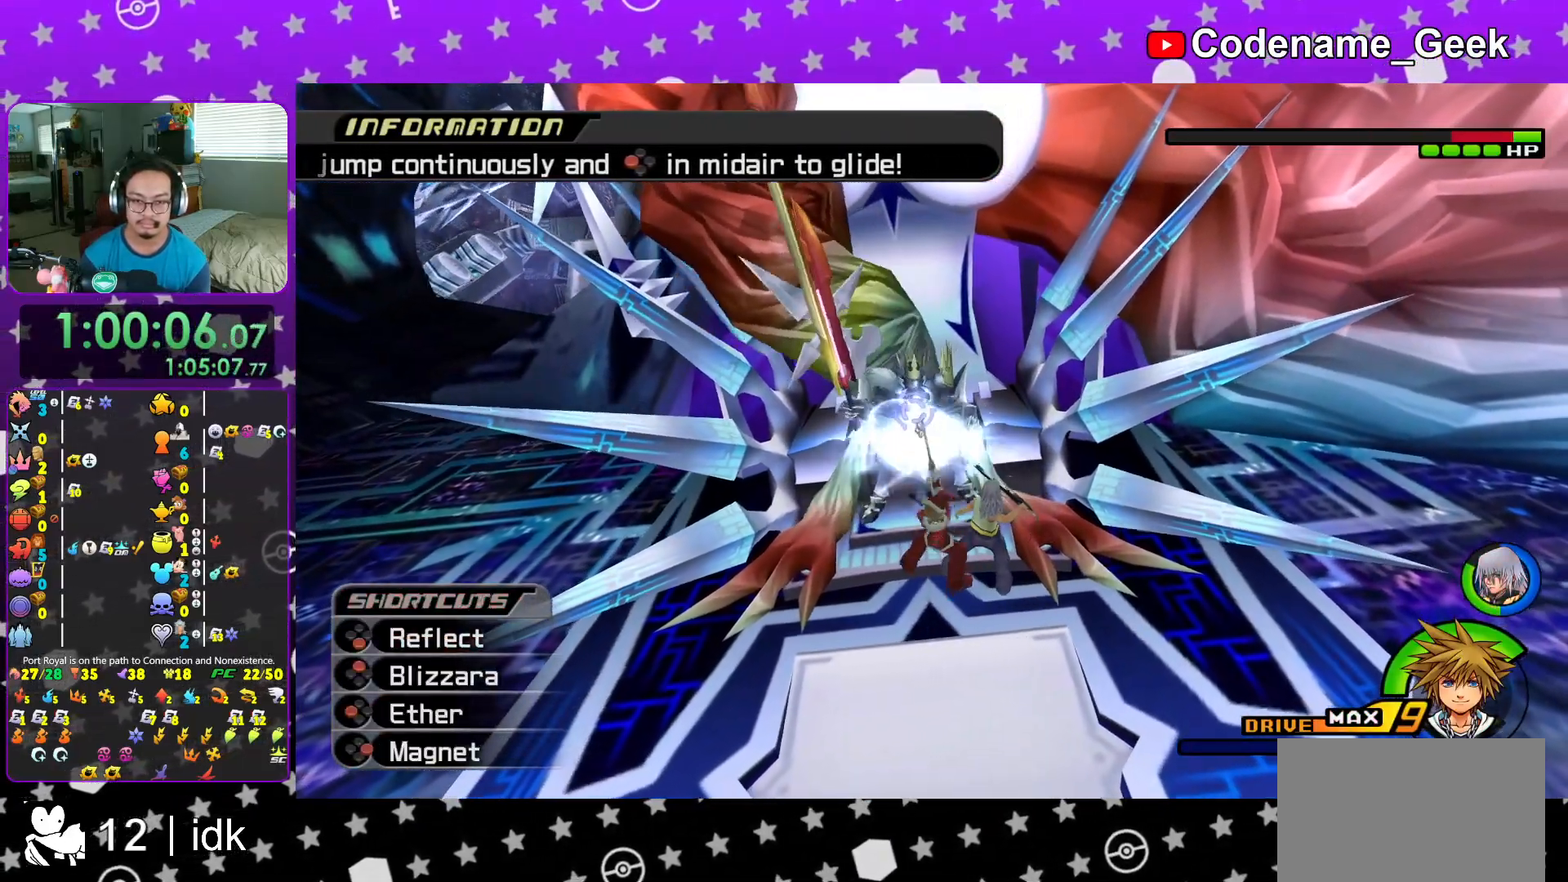
Gameplay with a controller (Nintendo layout); each line is a JSON object with the inputs held at the frame after it. "events" lists button and stick changes between this image and that frame as [ms after this image, input, new state], when the widget could be followed in between. Not read: L3 R3.
{"buttons": ["L1"], "left_stick": "center", "right_stick": "down", "events": [[50, "X", "up"], [151, "X", "down"], [267, "X", "up"], [351, "X", "down"], [484, "X", "up"]]}
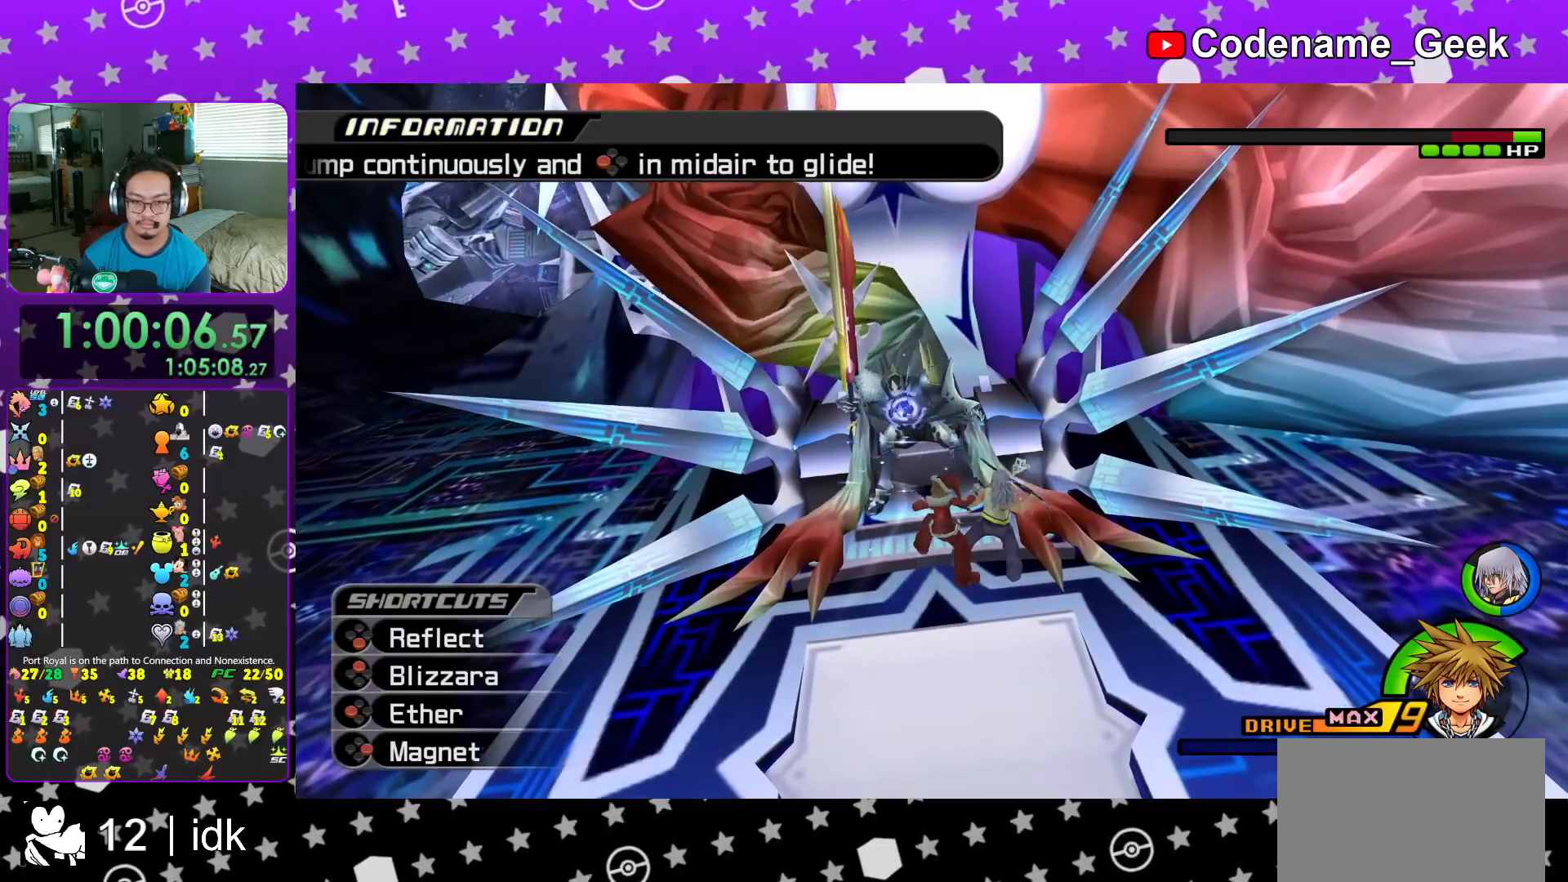
{"buttons": ["L1"], "left_stick": "center", "right_stick": "center", "events": [[83, "X", "down"], [167, "right_stick", "center"], [183, "X", "up"], [300, "L1", "up"], [484, "L1", "down"]]}
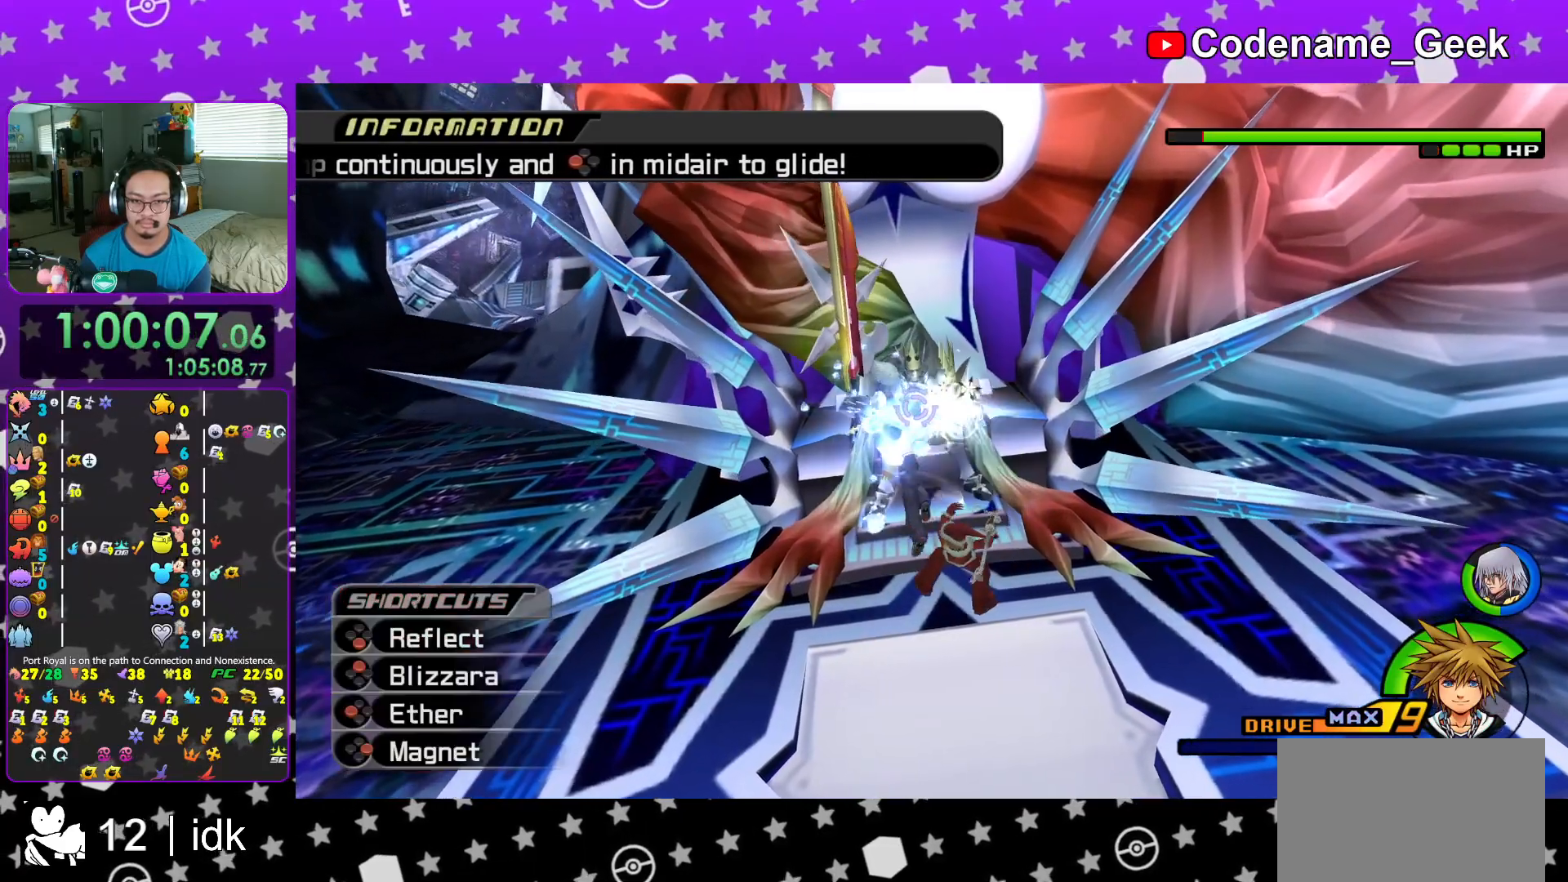
{"buttons": ["L1"], "left_stick": "up", "right_stick": "center", "events": [[67, "L1", "up"], [351, "L1", "down"], [401, "left_stick", "up"]]}
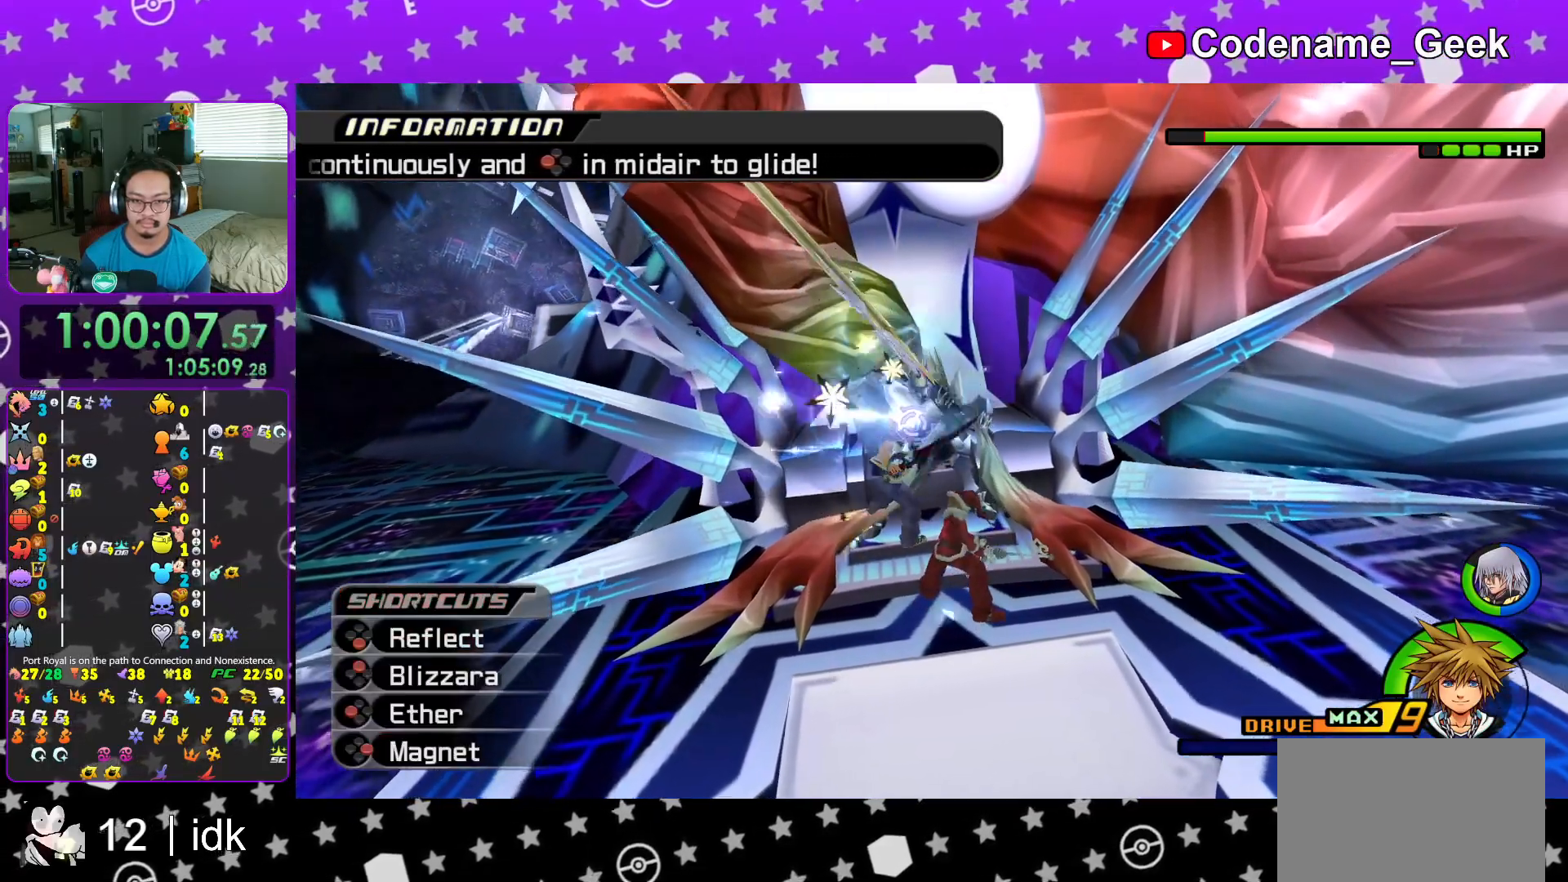
{"buttons": ["L1"], "left_stick": "up", "right_stick": "center", "events": [[200, "B", "down"], [283, "B", "up"], [367, "B", "down"], [467, "B", "up"]]}
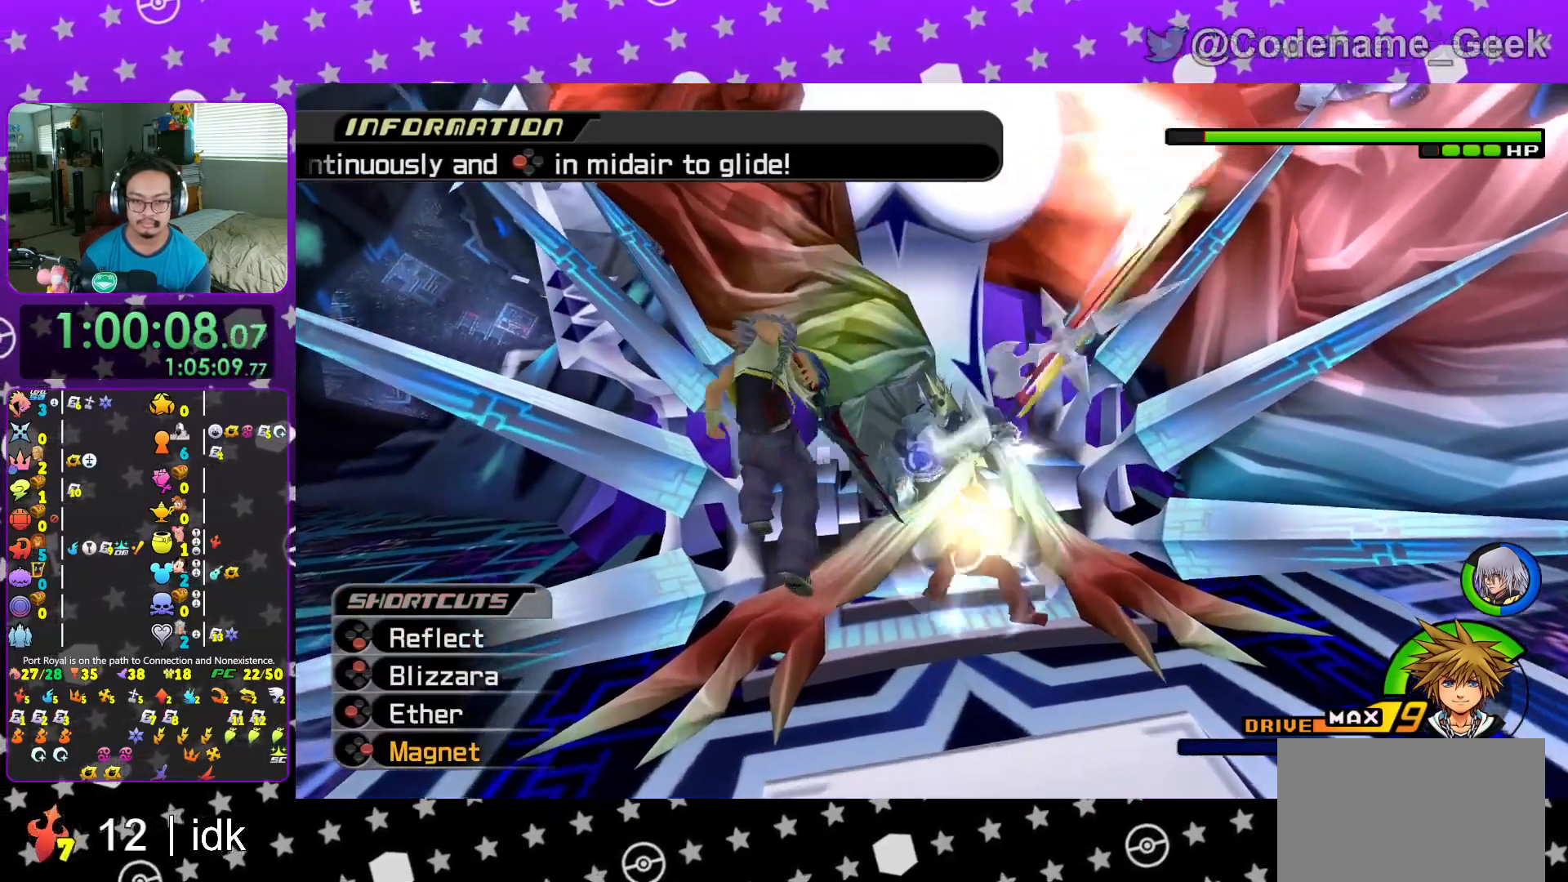
{"buttons": ["X", "L1"], "left_stick": "up", "right_stick": "center", "events": [[34, "B", "down"], [151, "B", "up"], [284, "X", "down"], [384, "X", "up"], [468, "X", "down"]]}
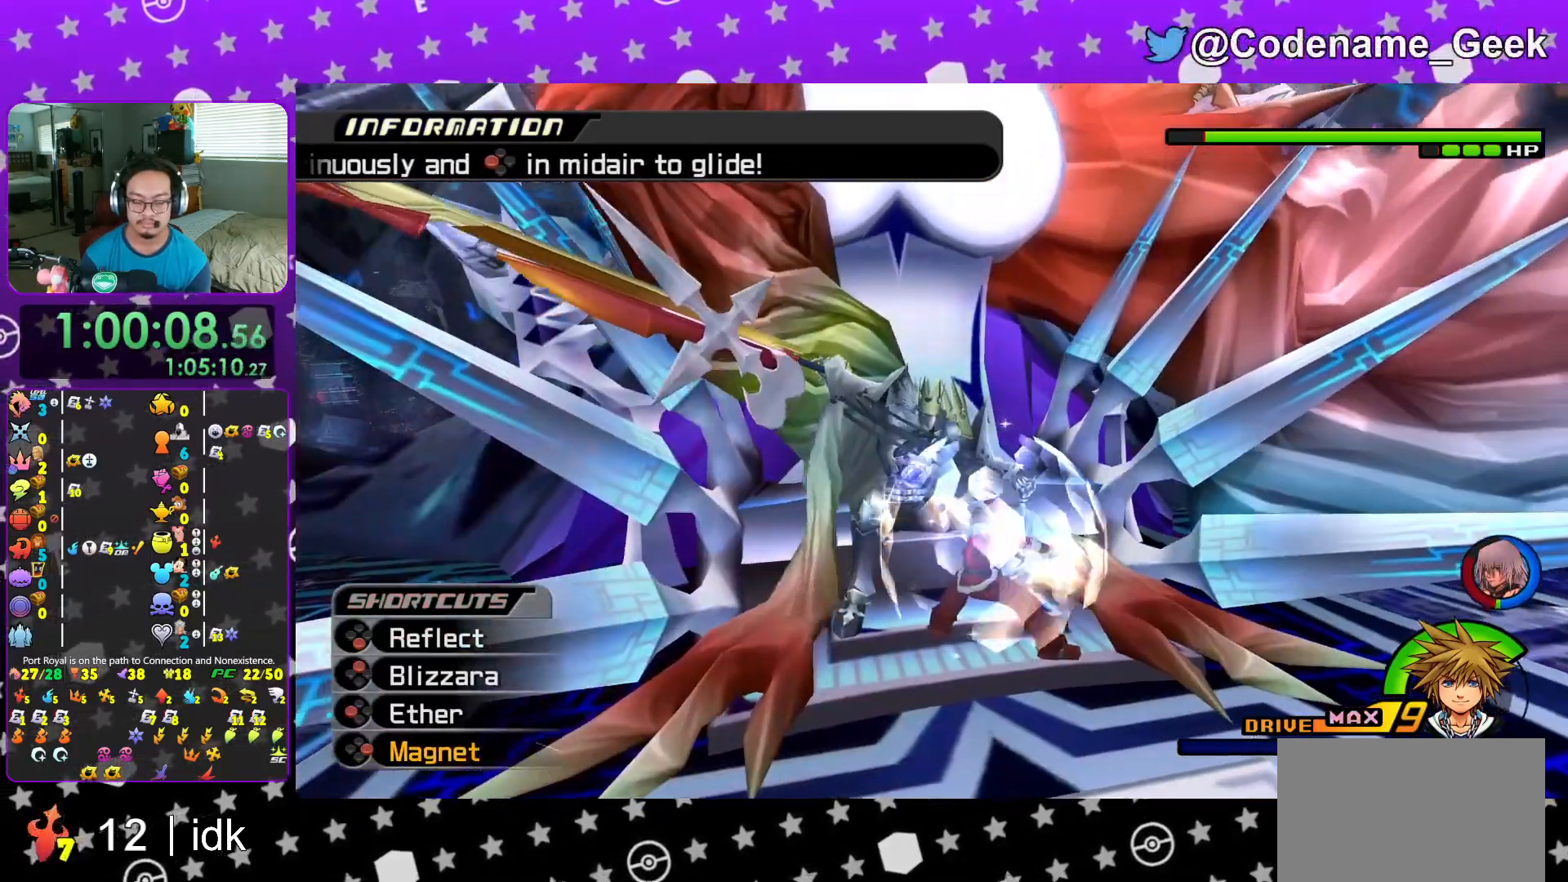
{"buttons": [], "left_stick": "center", "right_stick": "center", "events": [[67, "X", "up"], [133, "X", "down"], [250, "X", "up"], [283, "X", "down"], [384, "L1", "up"], [434, "X", "up"], [434, "left_stick", "center"]]}
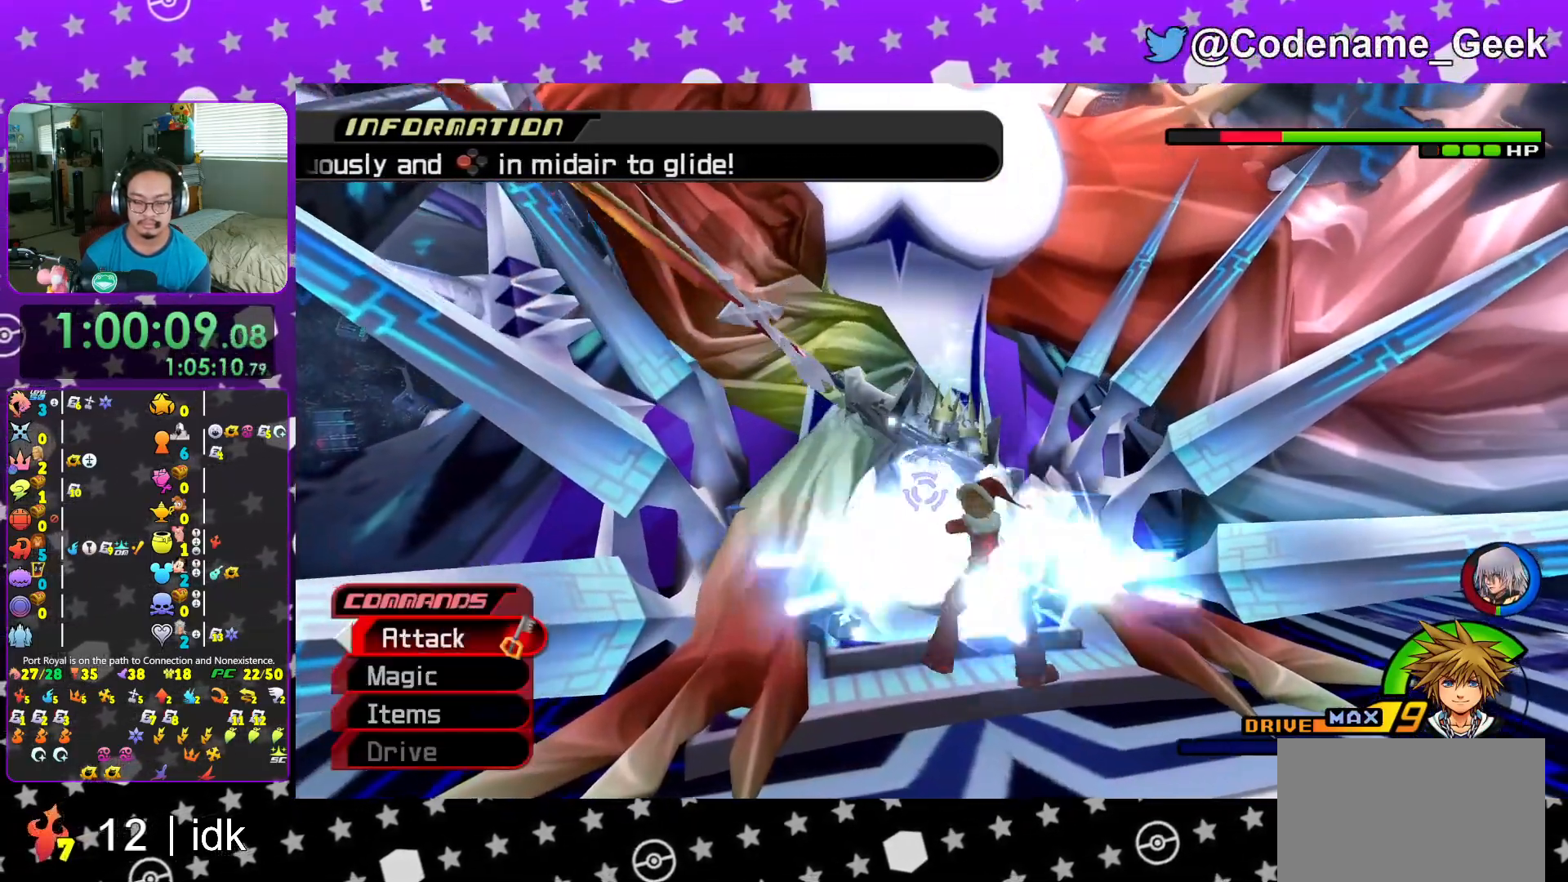
{"buttons": ["A"], "left_stick": "center", "right_stick": "center", "events": [[34, "A", "down"], [151, "A", "up"], [201, "A", "down"], [334, "A", "up"], [401, "A", "down"]]}